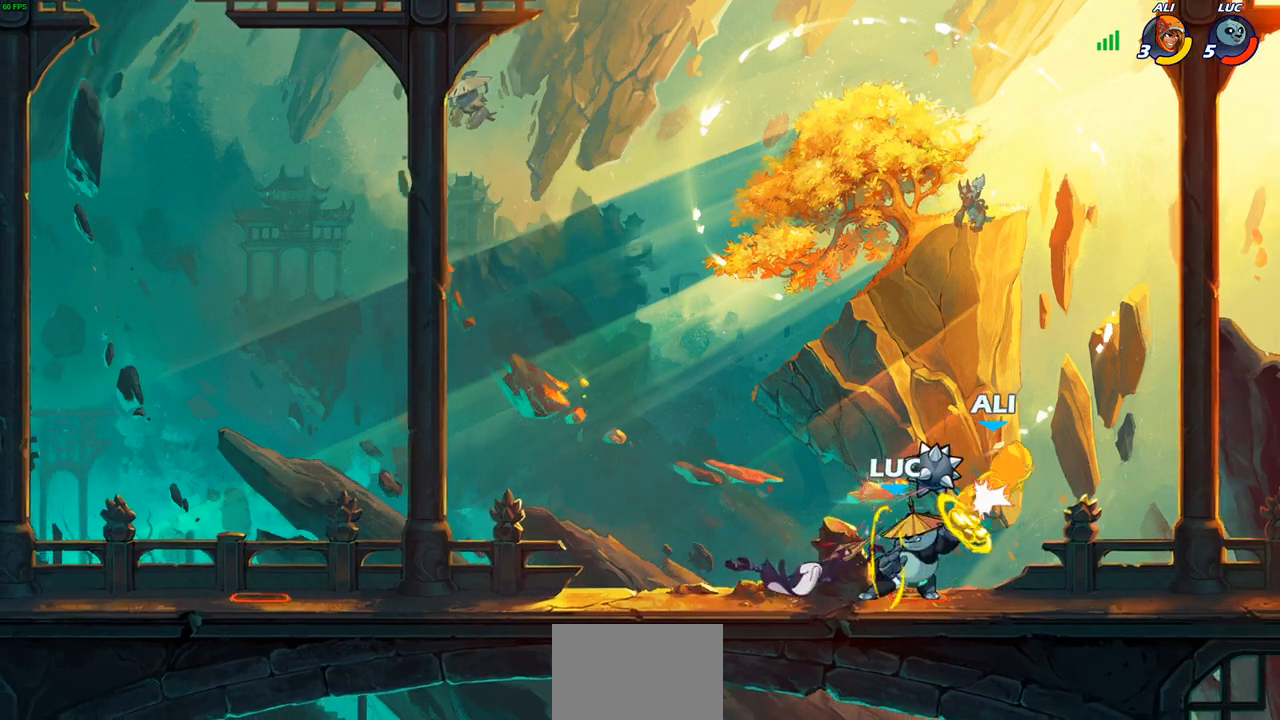
Gameplay with a controller (PlayStation layout); each line is a JSON object with the inputs held at the frame after it. "events" lists button and stick changes between this image and that frame as [ms after this image, input, new state], when the widget could be followed in between.
{"buttons": [], "left_stick": "center", "right_stick": "center", "events": []}
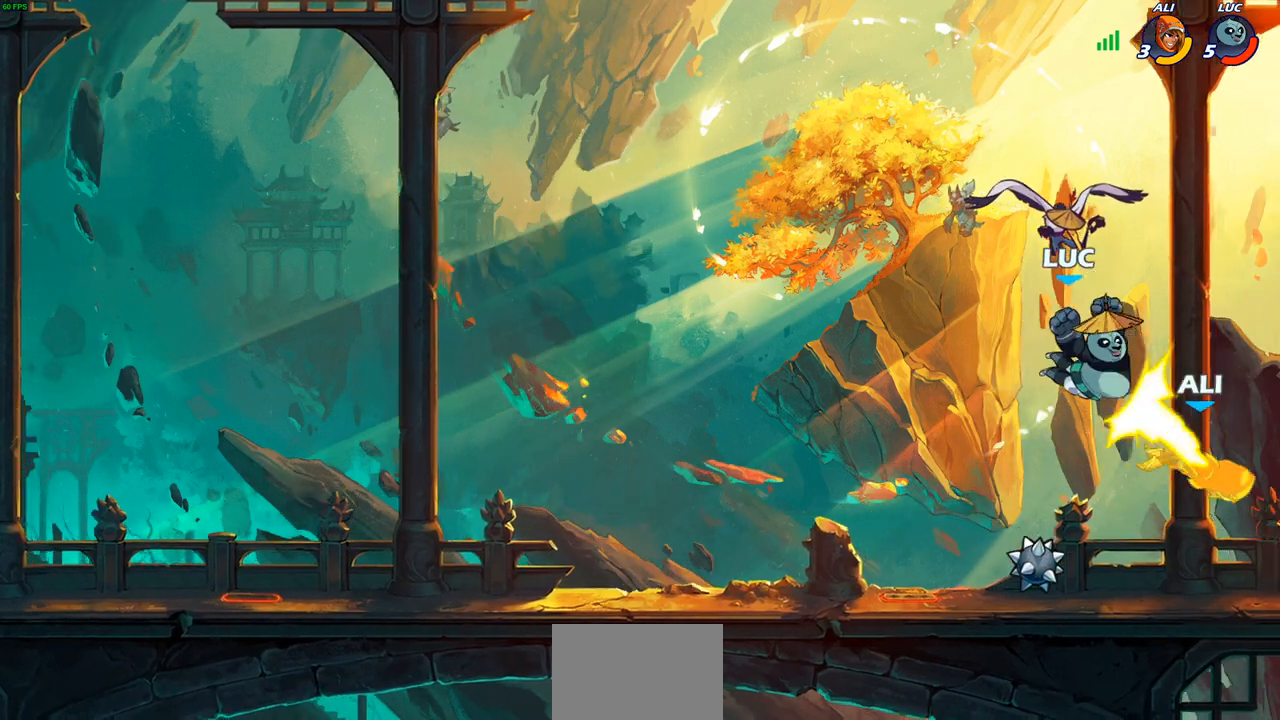
{"buttons": [], "left_stick": "left", "right_stick": "center", "events": [[150, "left_stick", "left"]]}
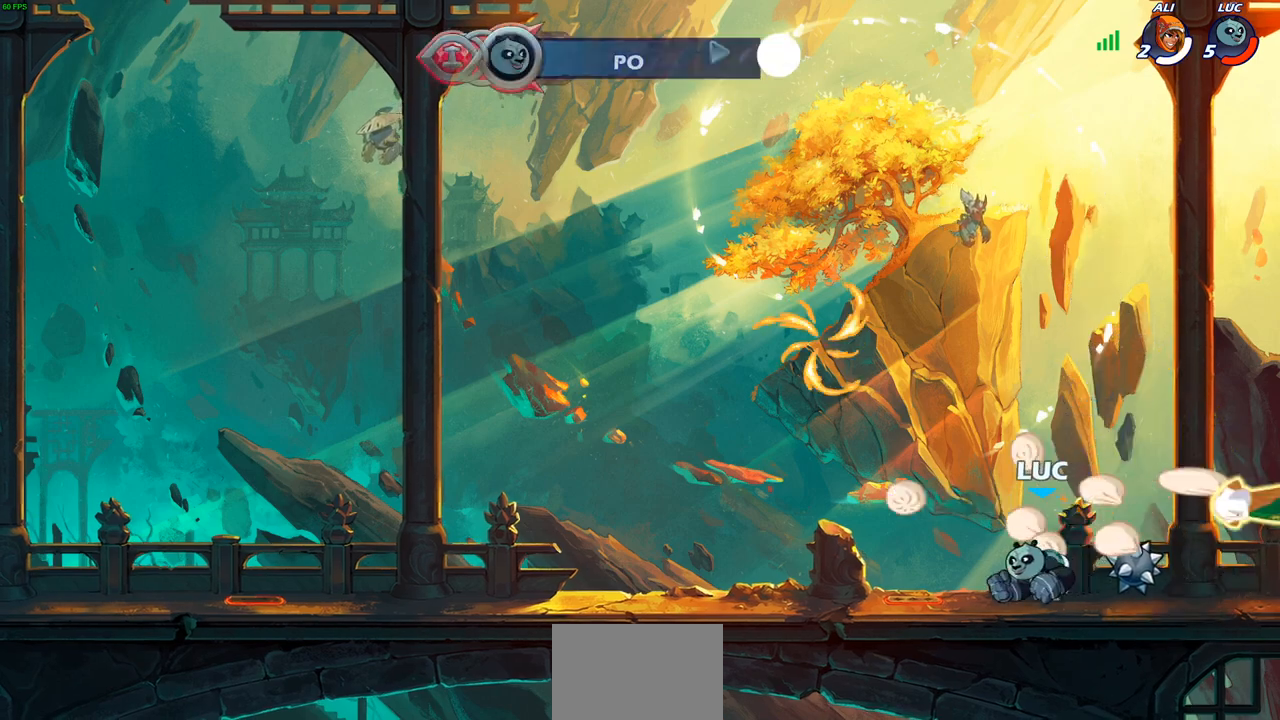
{"buttons": [], "left_stick": "right", "right_stick": "center", "events": [[33, "R2", "down"], [83, "CROSS", "down"], [217, "CROSS", "up"], [217, "R2", "up"], [233, "left_stick", "down-left"], [433, "left_stick", "down-right"], [500, "left_stick", "right"]]}
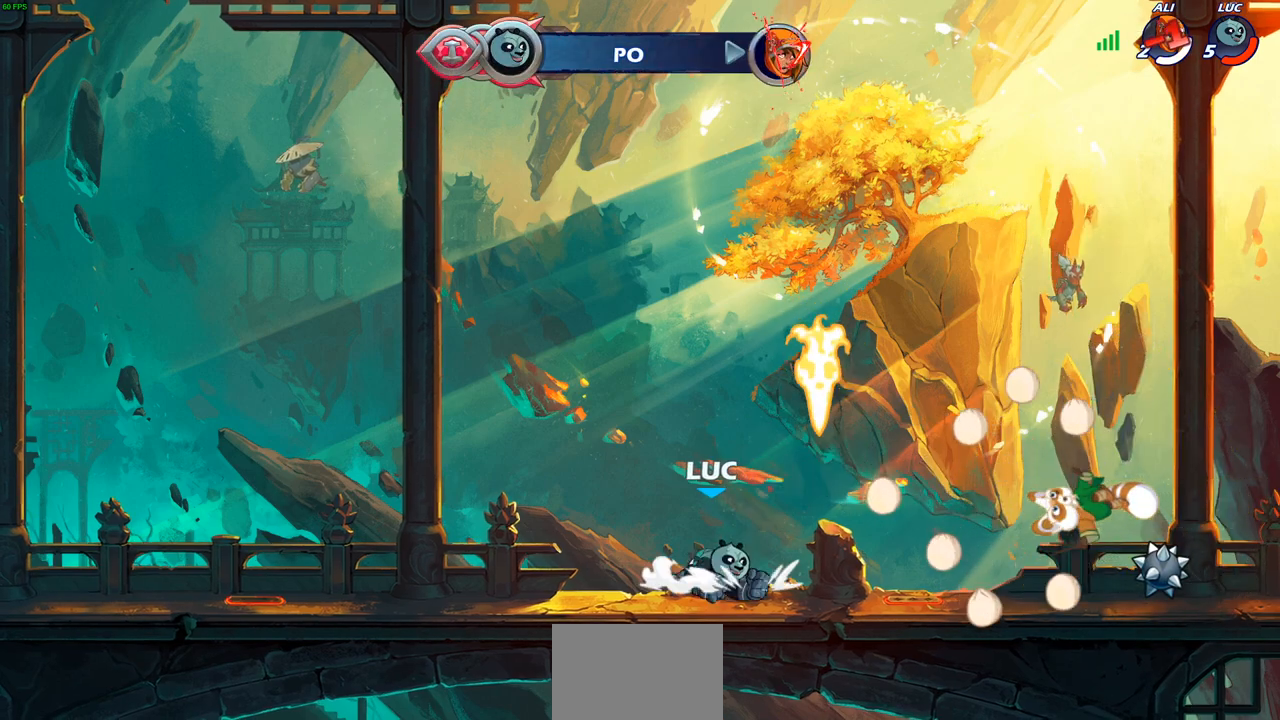
{"buttons": [], "left_stick": "center", "right_stick": "center", "events": [[50, "CROSS", "down"], [183, "CROSS", "up"], [217, "left_stick", "center"], [283, "CROSS", "down"], [383, "CROSS", "up"]]}
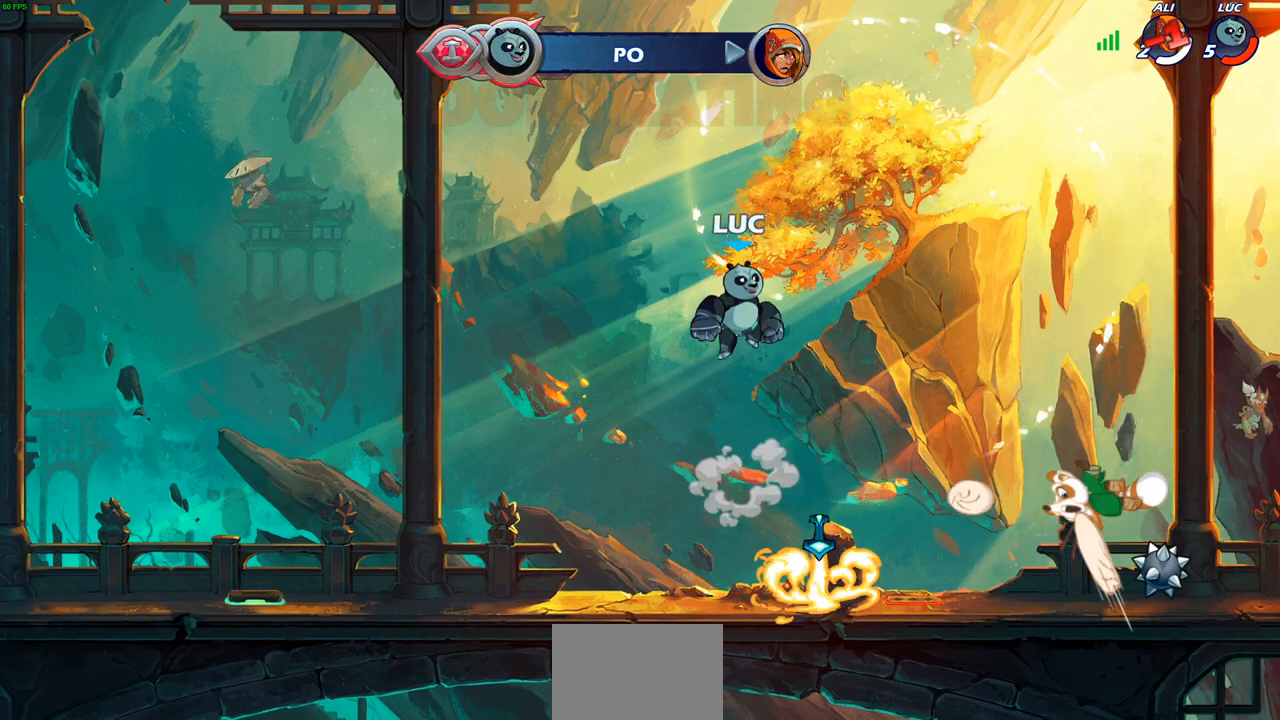
{"buttons": [], "left_stick": "center", "right_stick": "center", "events": [[50, "left_stick", "up"], [133, "R1", "down"], [250, "R1", "up"], [283, "left_stick", "center"]]}
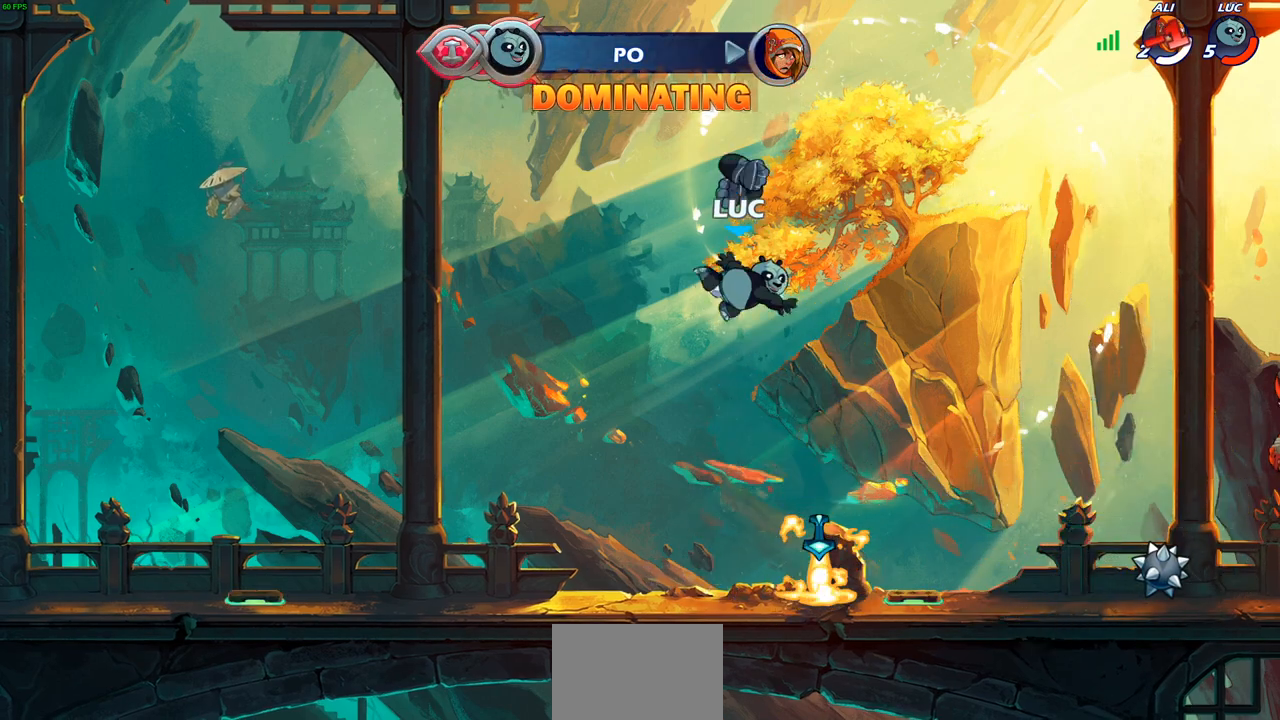
{"buttons": ["CROSS"], "left_stick": "center", "right_stick": "center", "events": [[100, "left_stick", "down-right"], [367, "left_stick", "center"], [383, "R1", "down"], [417, "CROSS", "down"], [500, "R1", "up"]]}
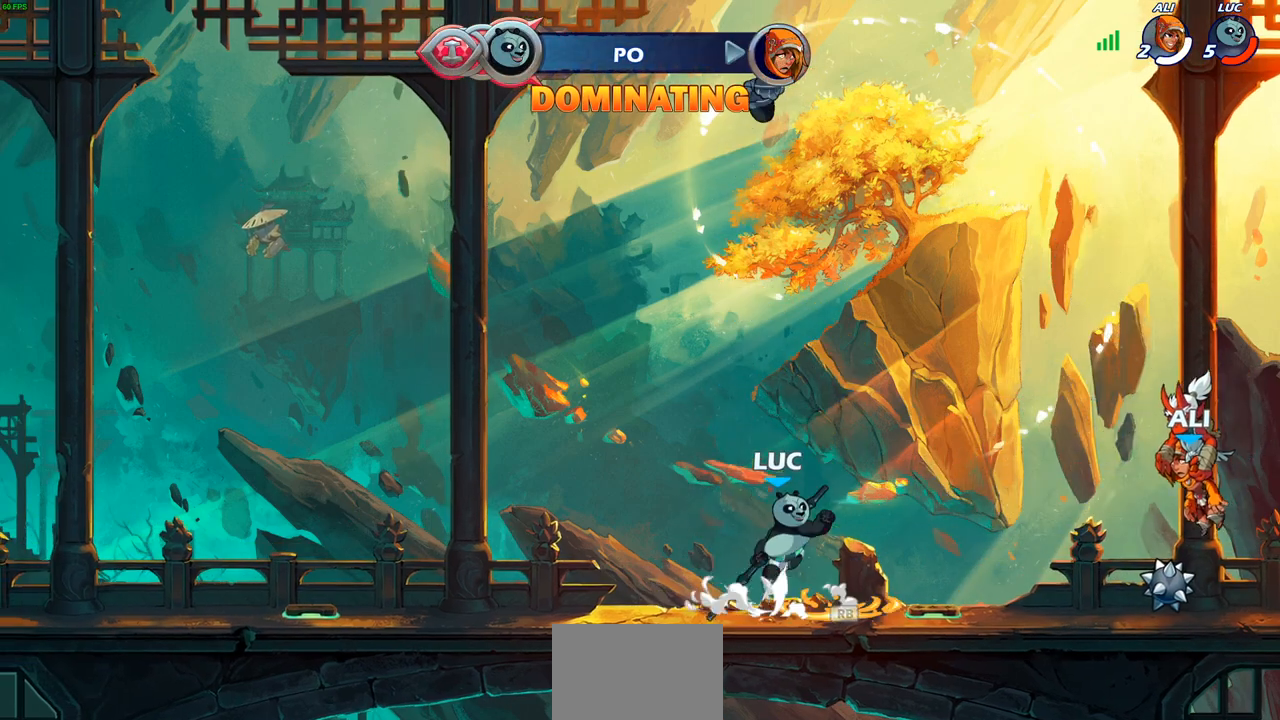
{"buttons": [], "left_stick": "center", "right_stick": "center", "events": [[17, "CROSS", "up"], [33, "left_stick", "left"], [167, "left_stick", "up"], [200, "R1", "down"], [267, "R1", "up"], [400, "left_stick", "center"]]}
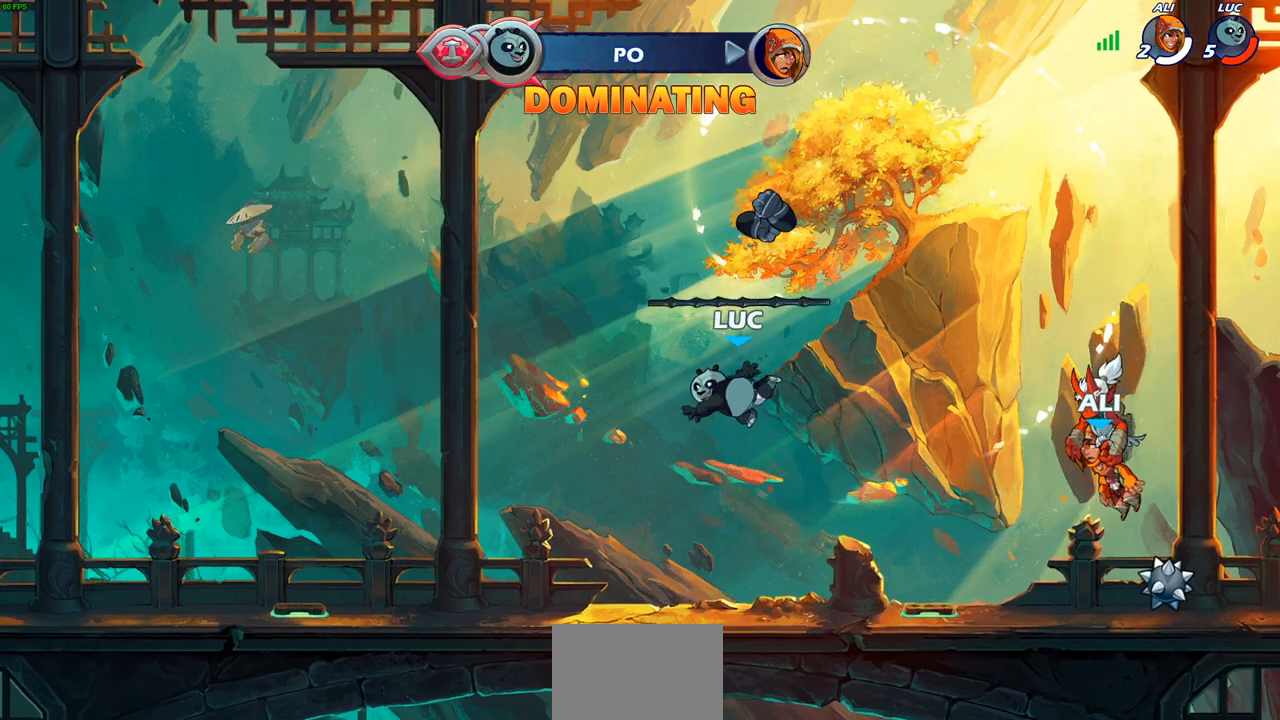
{"buttons": ["CROSS"], "left_stick": "center", "right_stick": "center", "events": [[383, "R1", "down"], [417, "CROSS", "down"], [483, "R1", "up"]]}
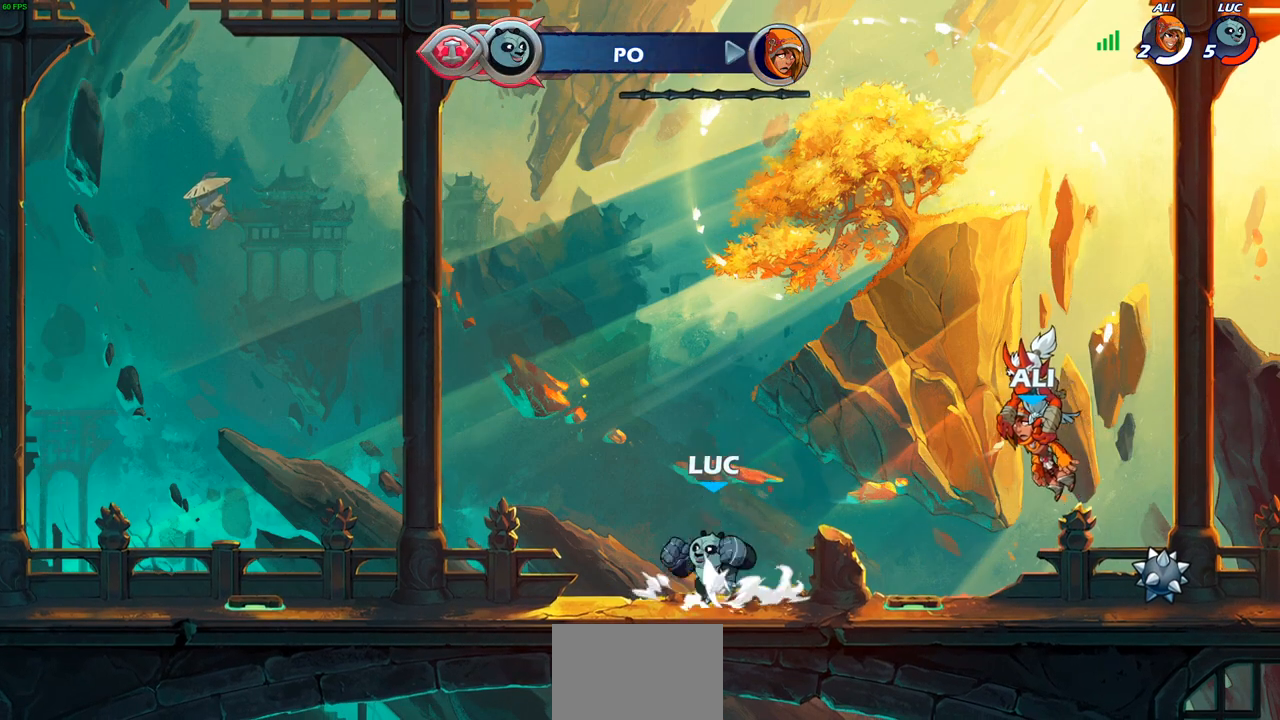
{"buttons": [], "left_stick": "center", "right_stick": "center", "events": [[17, "CROSS", "up"], [50, "left_stick", "up"], [217, "R1", "down"], [333, "R1", "up"], [467, "left_stick", "center"]]}
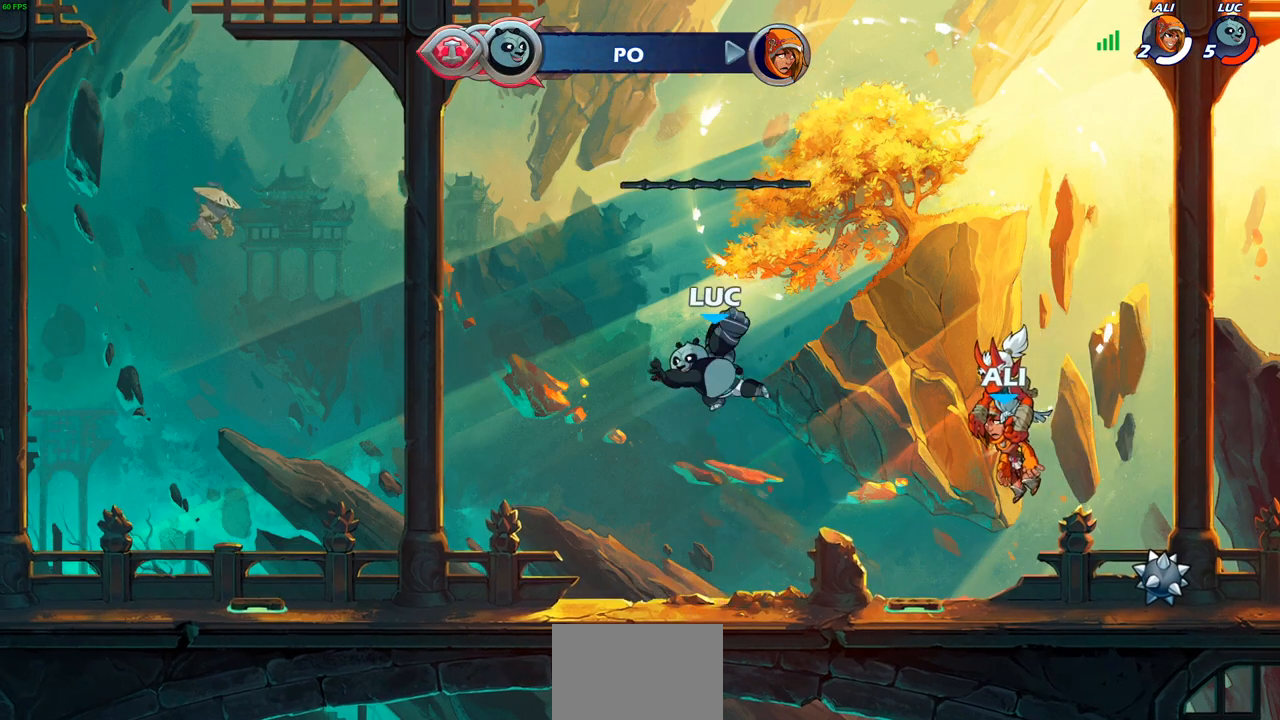
{"buttons": [], "left_stick": "center", "right_stick": "center", "events": []}
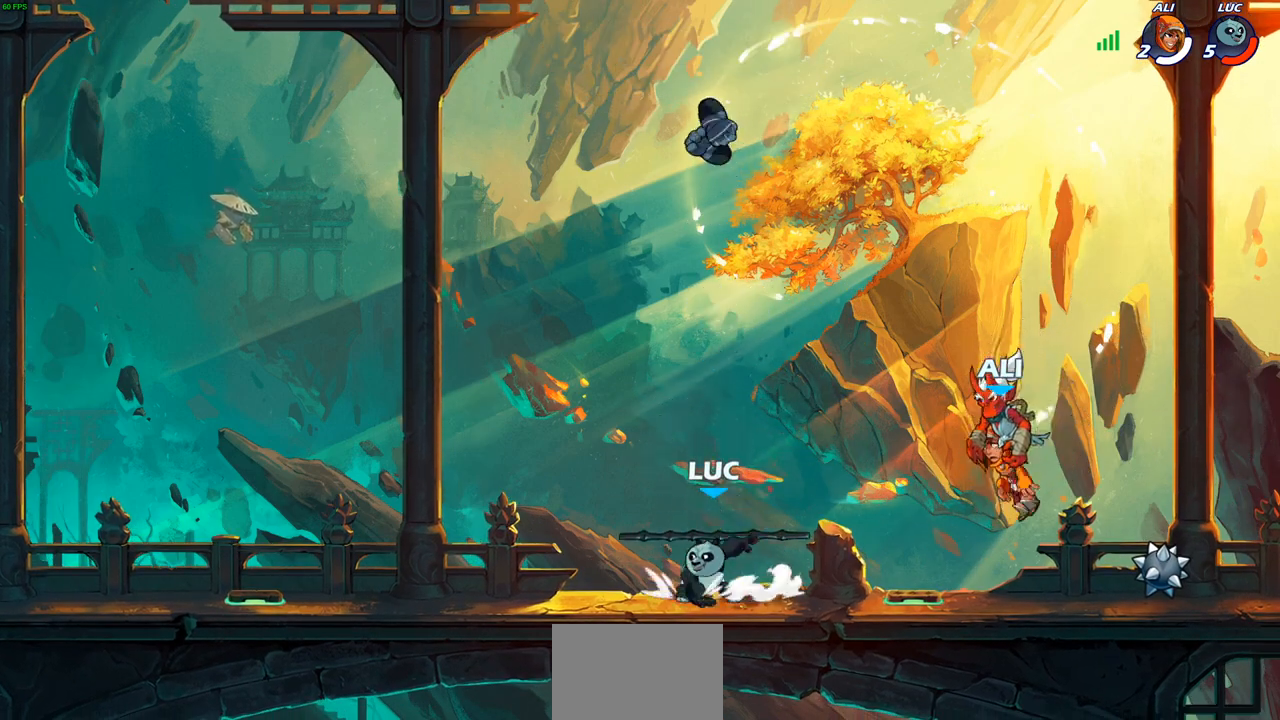
{"buttons": [], "left_stick": "up", "right_stick": "center", "events": [[33, "R1", "down"], [67, "CROSS", "down"], [167, "CROSS", "up"], [167, "R1", "up"], [217, "left_stick", "up"], [367, "R1", "down"], [417, "R1", "up"]]}
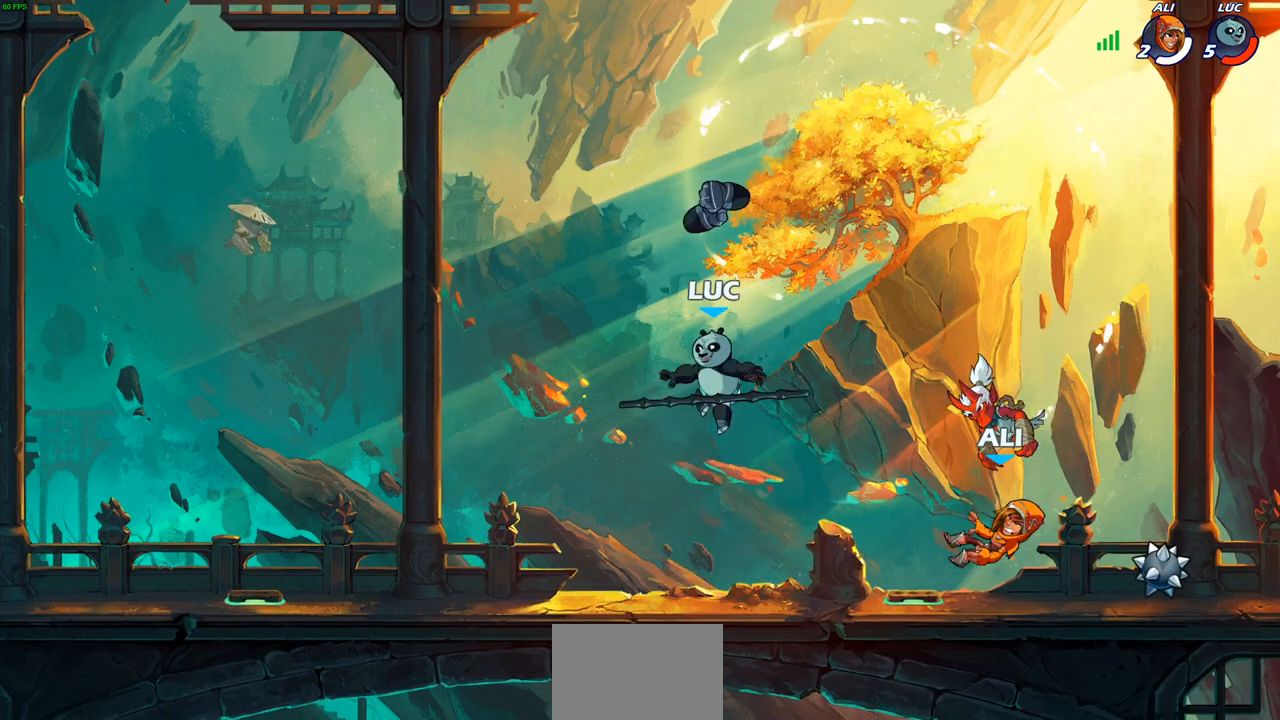
{"buttons": [], "left_stick": "center", "right_stick": "center", "events": [[50, "R1", "down"], [133, "R1", "up"], [133, "left_stick", "center"], [317, "R1", "down"], [417, "R1", "up"]]}
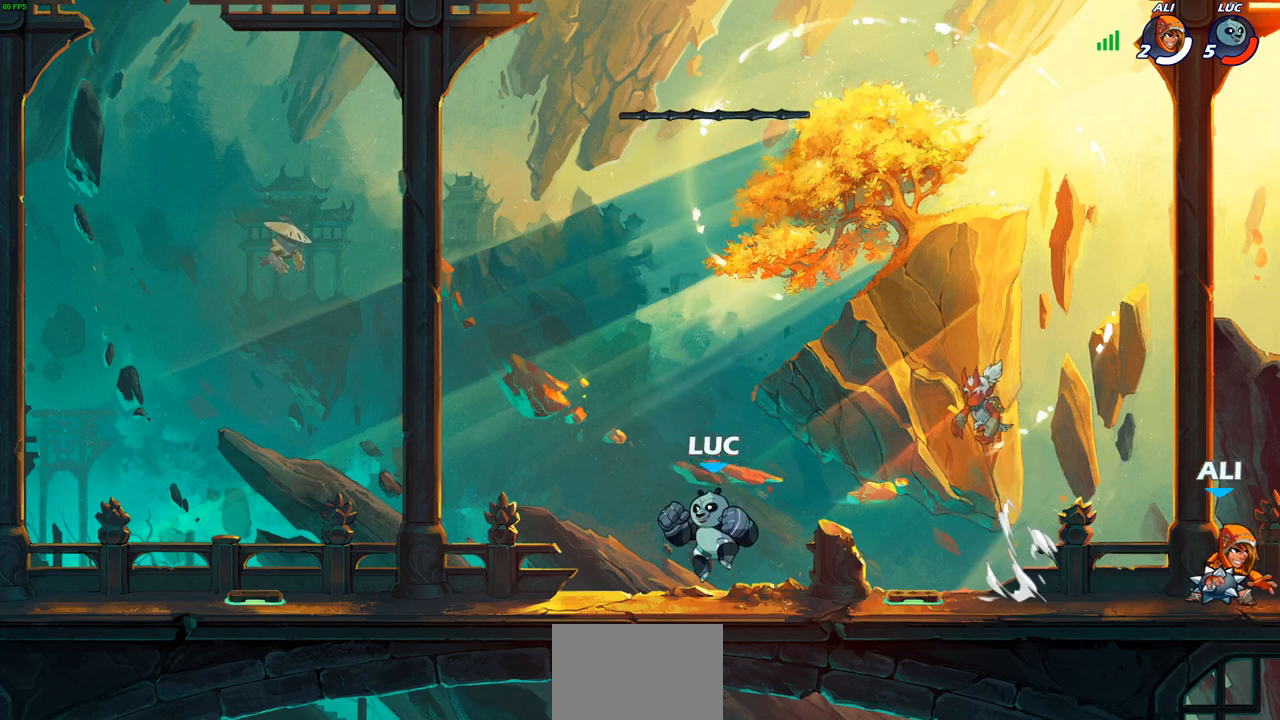
{"buttons": [], "left_stick": "center", "right_stick": "center", "events": [[67, "CROSS", "down"], [150, "CROSS", "up"], [167, "left_stick", "right"], [183, "R1", "down"], [250, "R1", "up"], [317, "left_stick", "center"]]}
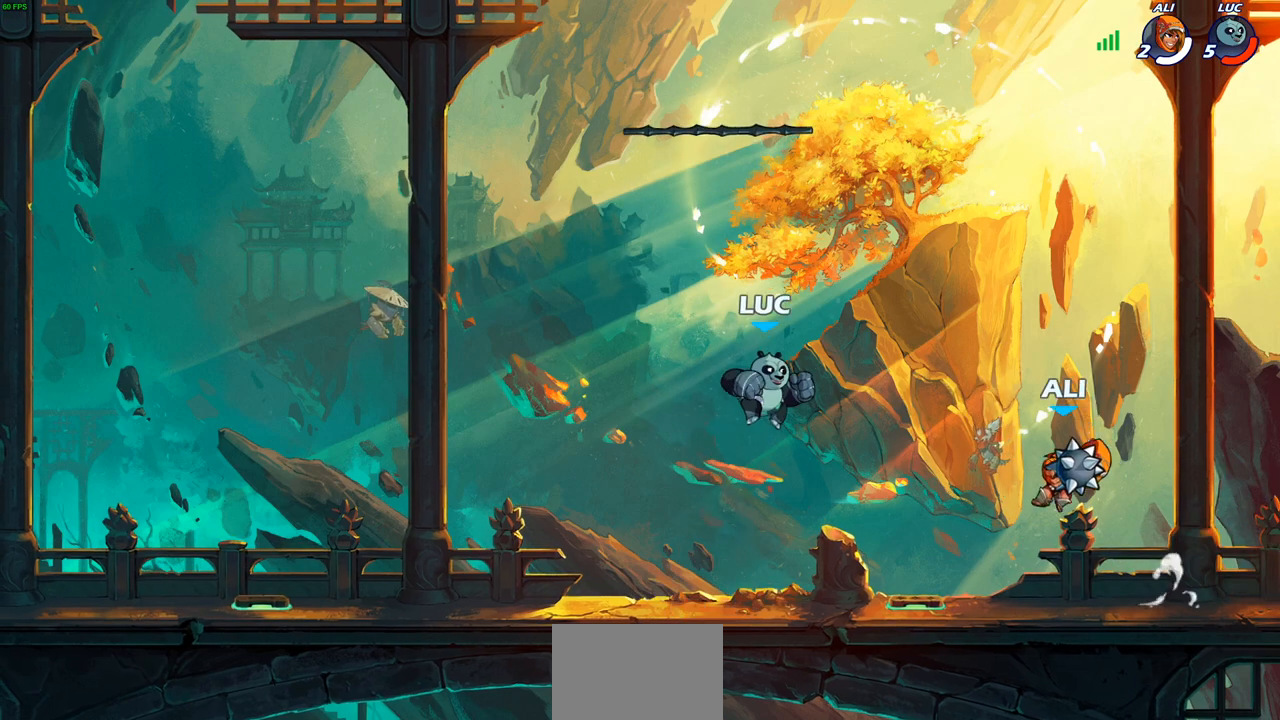
{"buttons": [], "left_stick": "right", "right_stick": "center", "events": [[217, "CROSS", "down"], [217, "left_stick", "left"], [350, "CROSS", "up"], [467, "left_stick", "right"]]}
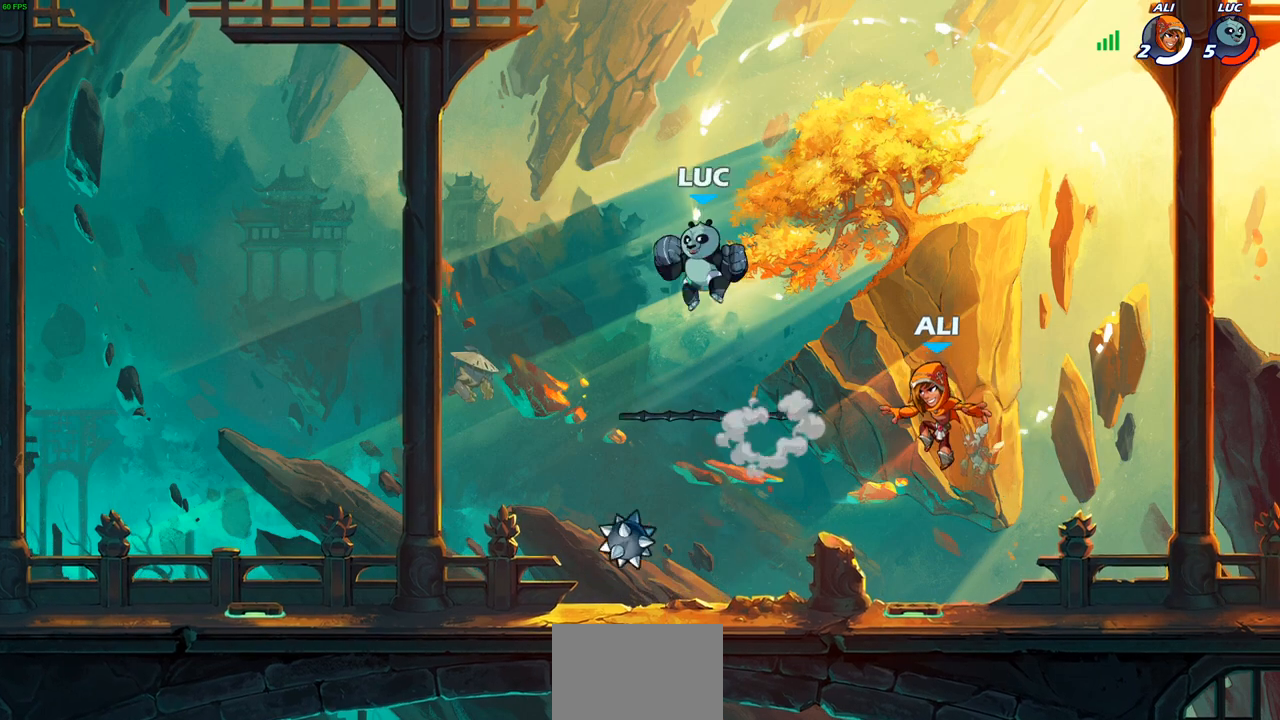
{"buttons": [], "left_stick": "center", "right_stick": "center", "events": [[33, "left_stick", "down-right"], [217, "R1", "down"], [267, "R1", "up"], [283, "left_stick", "center"]]}
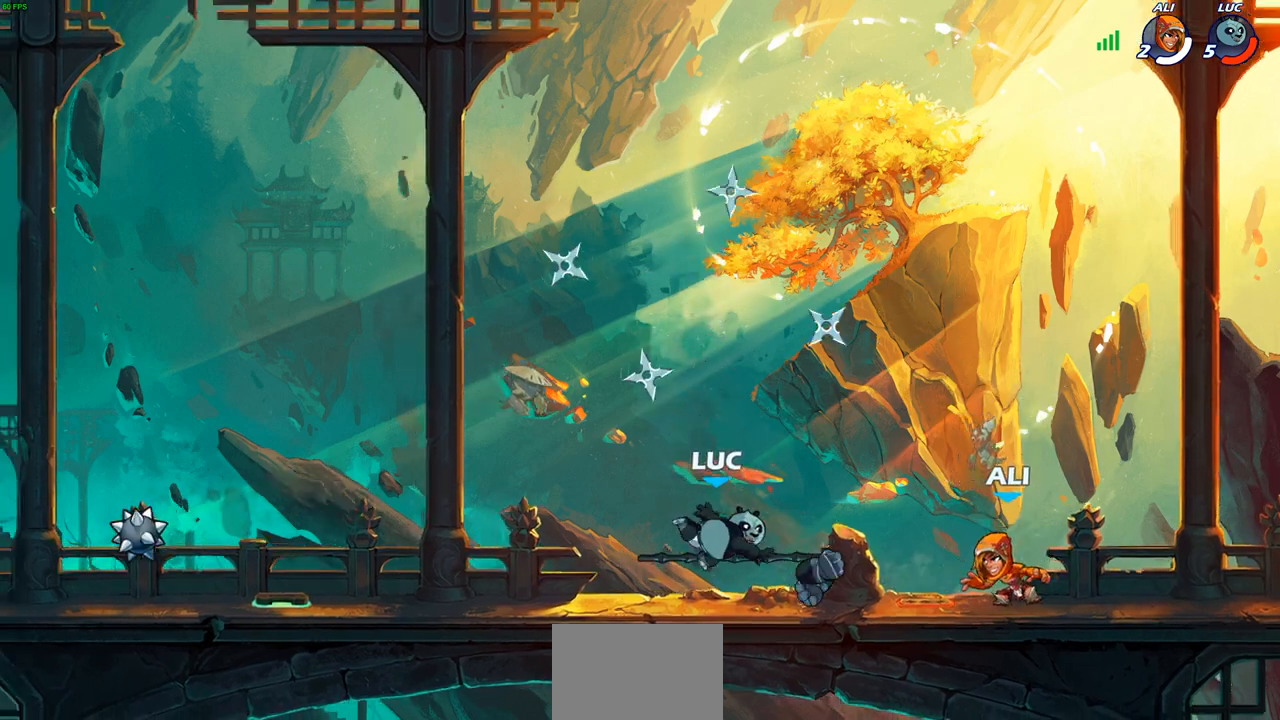
{"buttons": ["SQUARE"], "left_stick": "center", "right_stick": "center", "events": [[200, "R1", "down"], [267, "R1", "up"], [300, "left_stick", "right"], [400, "left_stick", "center"], [417, "SQUARE", "down"]]}
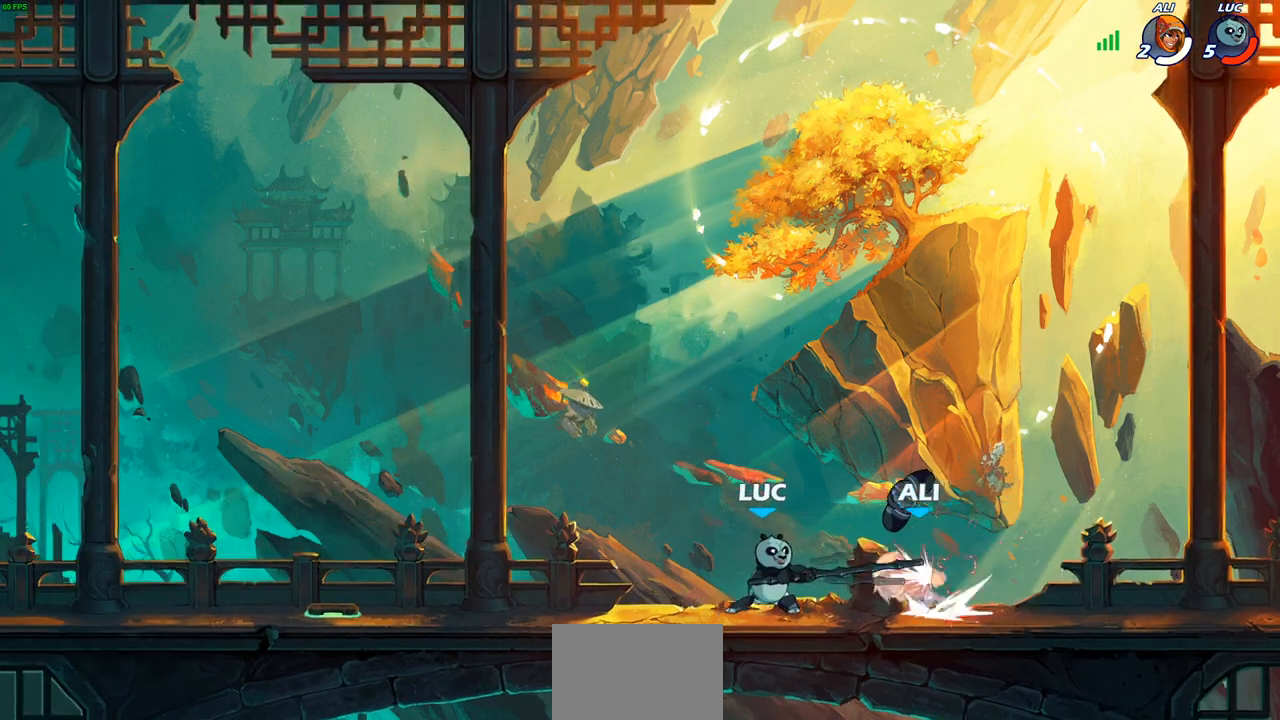
{"buttons": [], "left_stick": "center", "right_stick": "center", "events": [[33, "SQUARE", "up"], [117, "SQUARE", "down"], [233, "SQUARE", "up"]]}
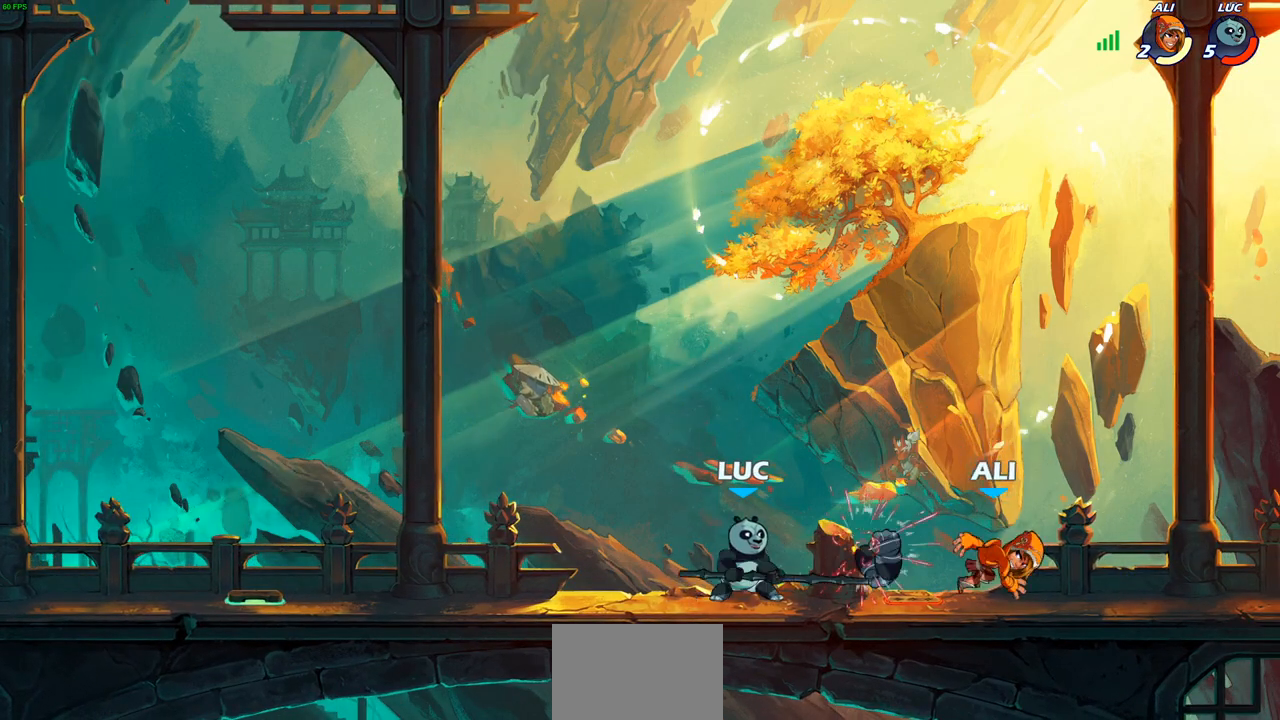
{"buttons": [], "left_stick": "center", "right_stick": "center", "events": [[83, "left_stick", "down"], [100, "R2", "down"], [150, "SQUARE", "down"], [233, "R2", "up"], [267, "SQUARE", "up"], [283, "left_stick", "center"]]}
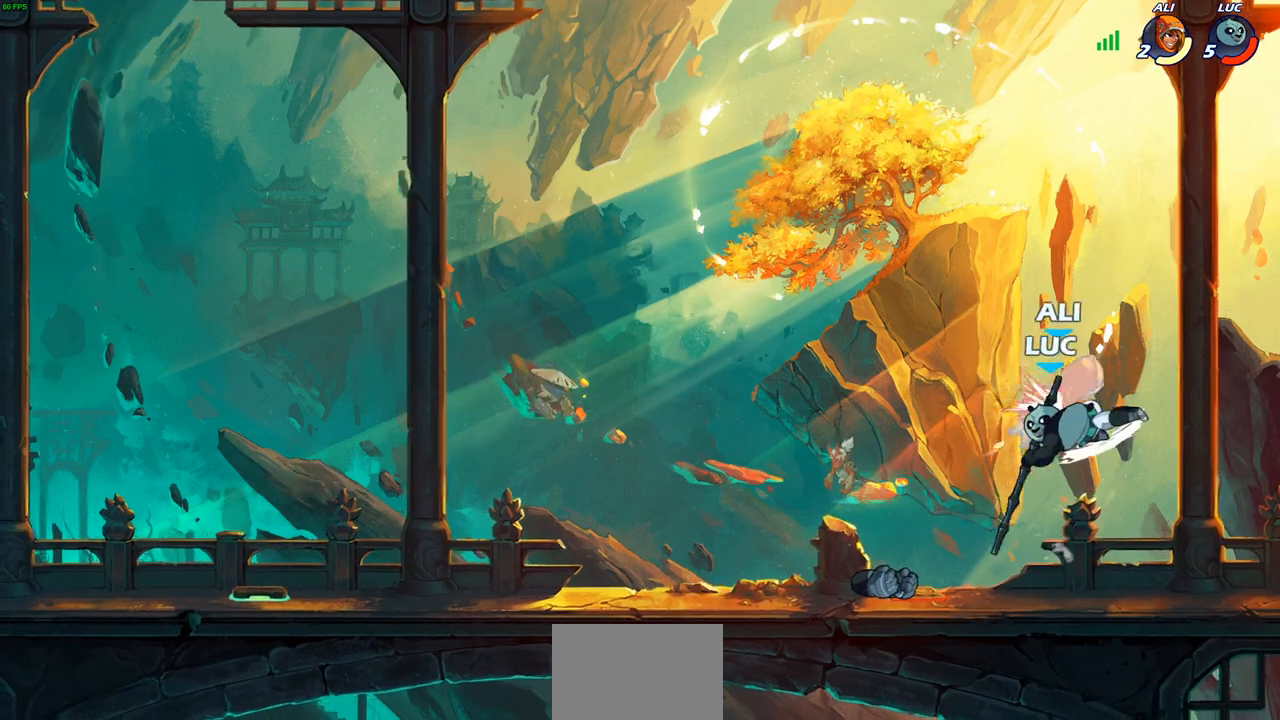
{"buttons": ["SQUARE"], "left_stick": "center", "right_stick": "center", "events": [[383, "left_stick", "right"], [433, "CROSS", "down"], [467, "SQUARE", "down"], [483, "CROSS", "up"], [483, "left_stick", "center"]]}
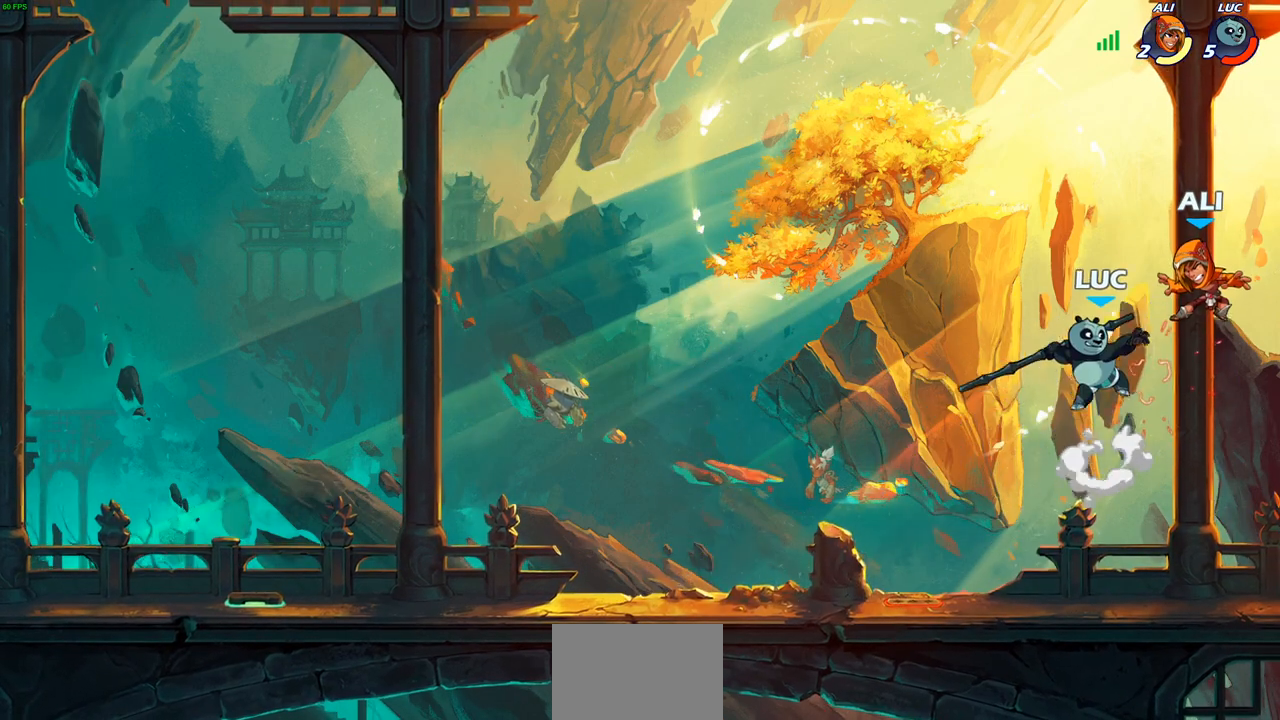
{"buttons": [], "left_stick": "left", "right_stick": "center", "events": [[17, "SQUARE", "up"], [200, "left_stick", "left"]]}
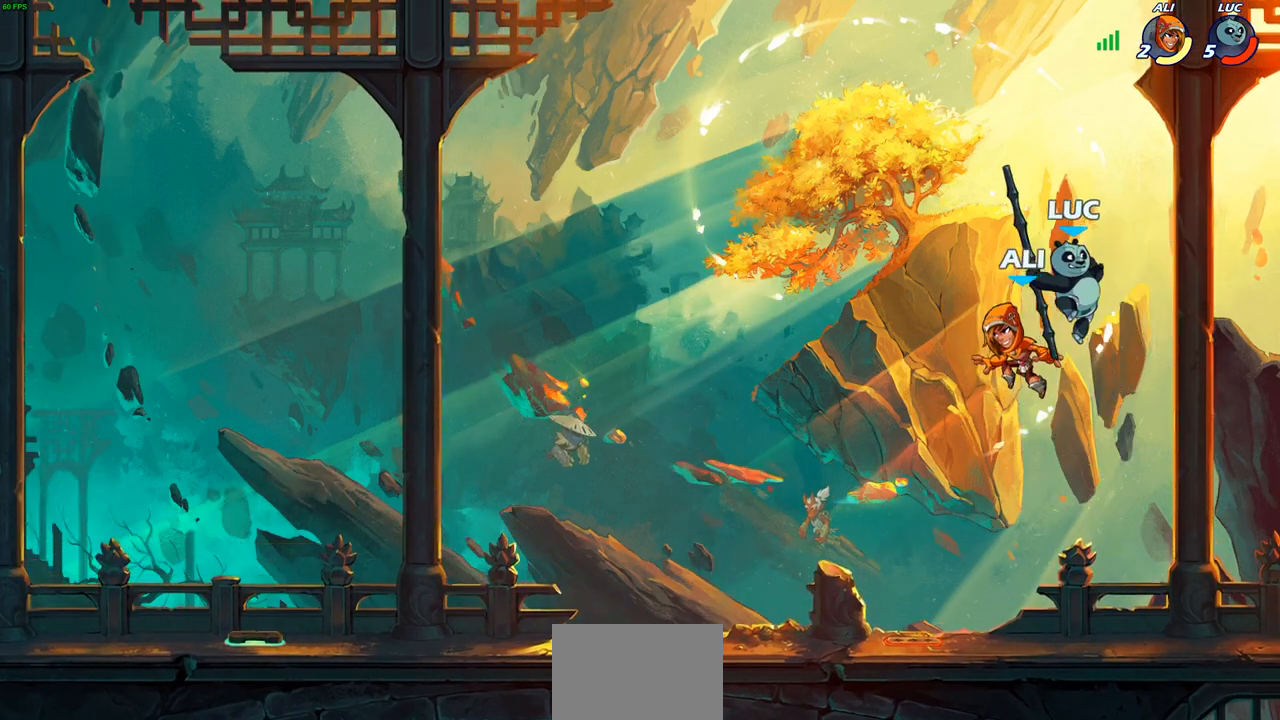
{"buttons": [], "left_stick": "up-left", "right_stick": "center", "events": [[100, "left_stick", "down-left"], [350, "CIRCLE", "down"], [367, "left_stick", "up-left"], [433, "CIRCLE", "up"]]}
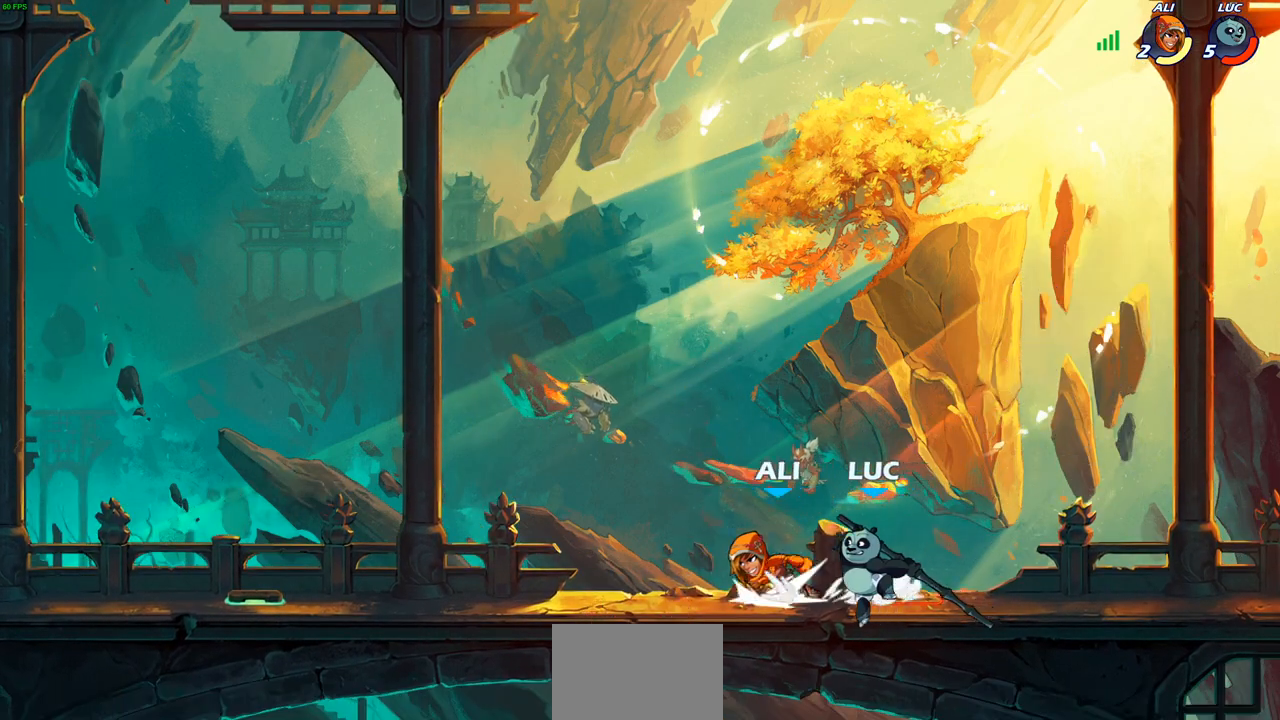
{"buttons": [], "left_stick": "left", "right_stick": "center", "events": [[100, "left_stick", "left"]]}
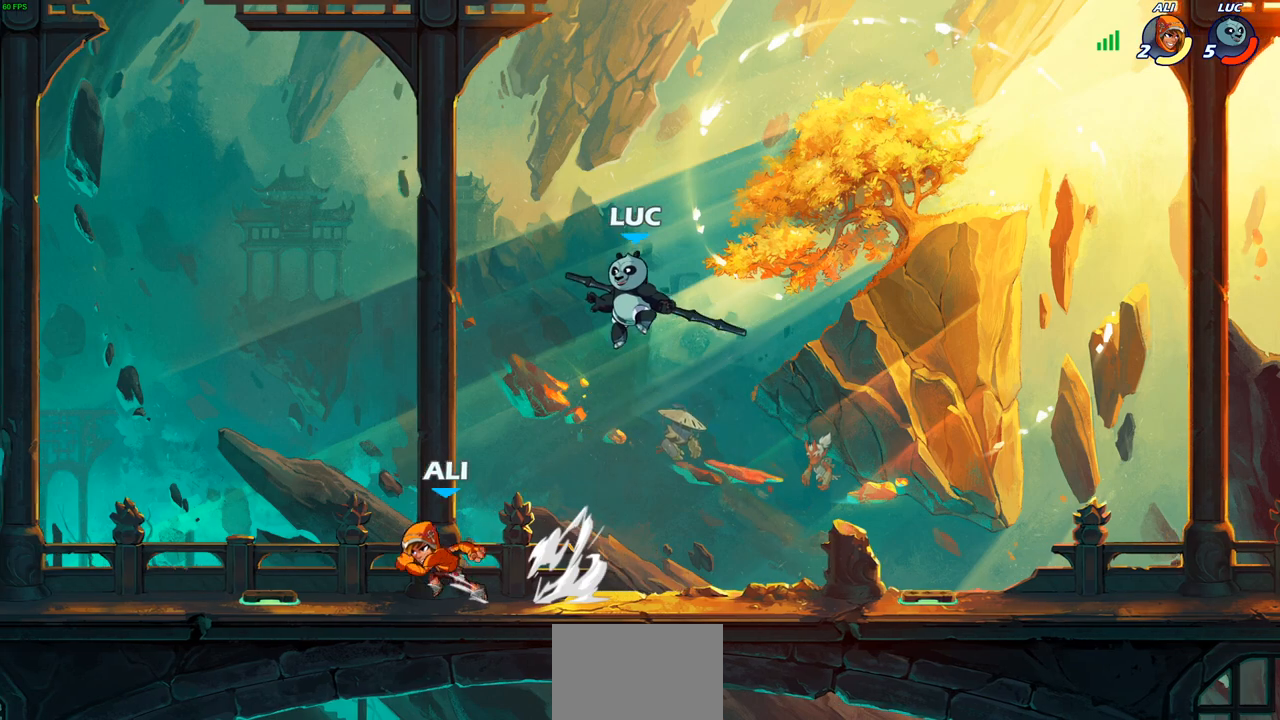
{"buttons": ["R2"], "left_stick": "down", "right_stick": "center", "events": [[133, "left_stick", "down-right"], [233, "left_stick", "down"], [350, "R2", "down"]]}
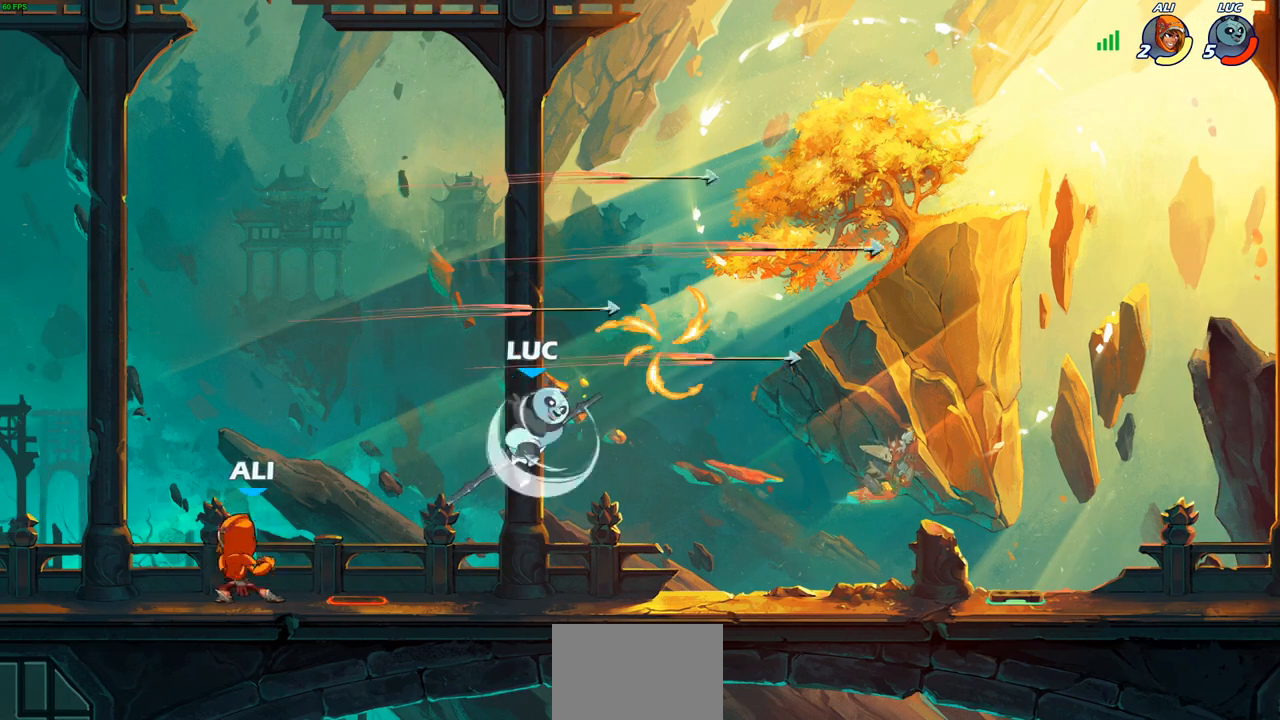
{"buttons": [], "left_stick": "right", "right_stick": "center", "events": [[217, "R2", "up"], [283, "left_stick", "right"]]}
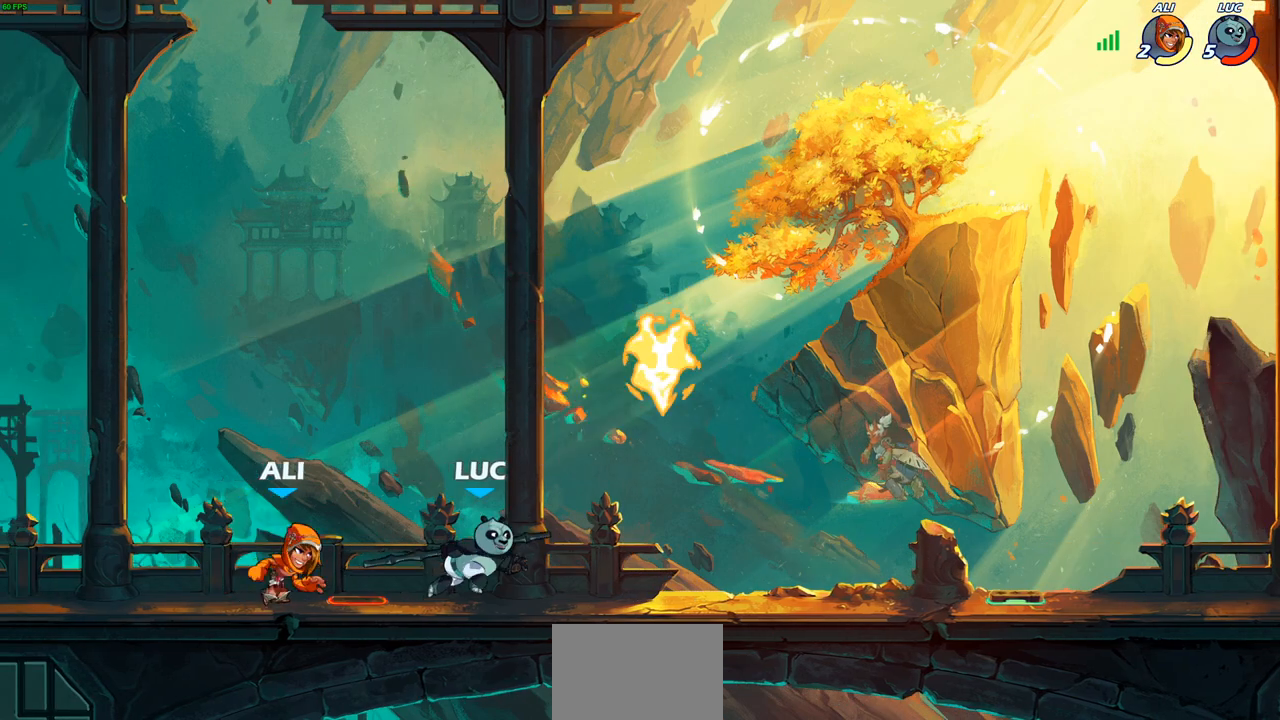
{"buttons": [], "left_stick": "center", "right_stick": "center", "events": [[67, "left_stick", "left"], [133, "SQUARE", "down"], [183, "left_stick", "center"], [200, "SQUARE", "up"]]}
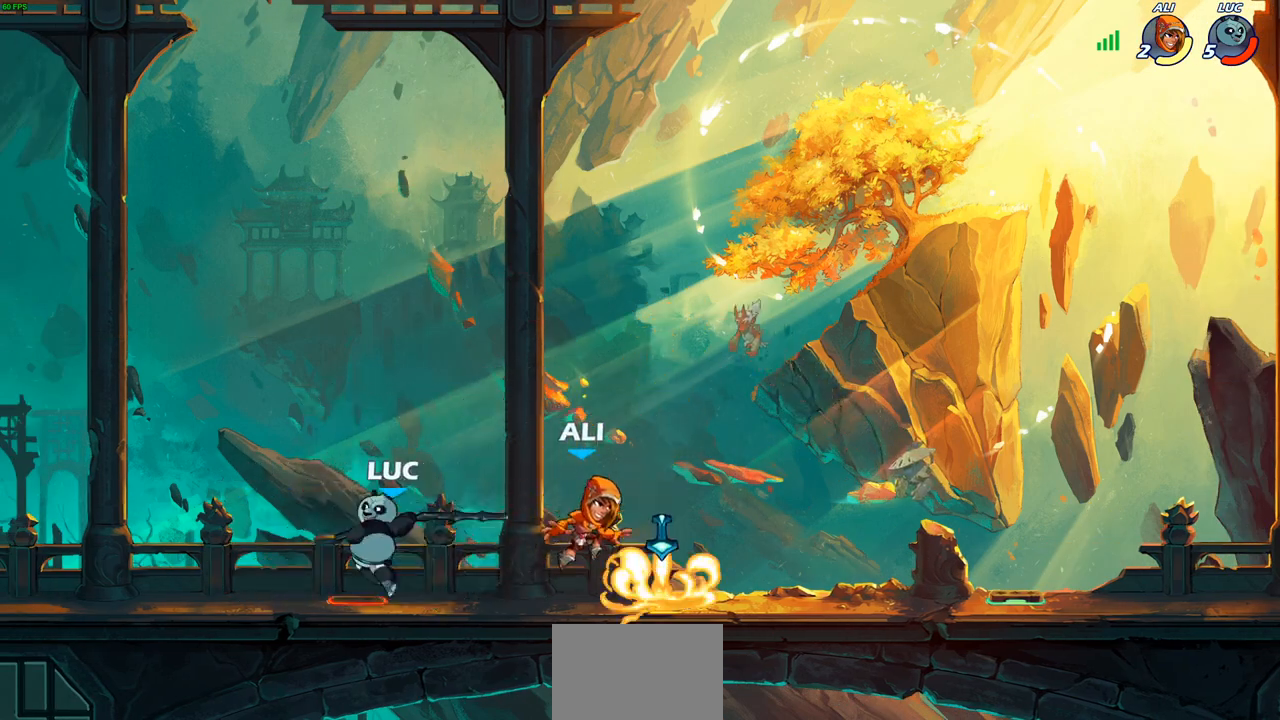
{"buttons": [], "left_stick": "right", "right_stick": "center", "events": [[300, "left_stick", "right"]]}
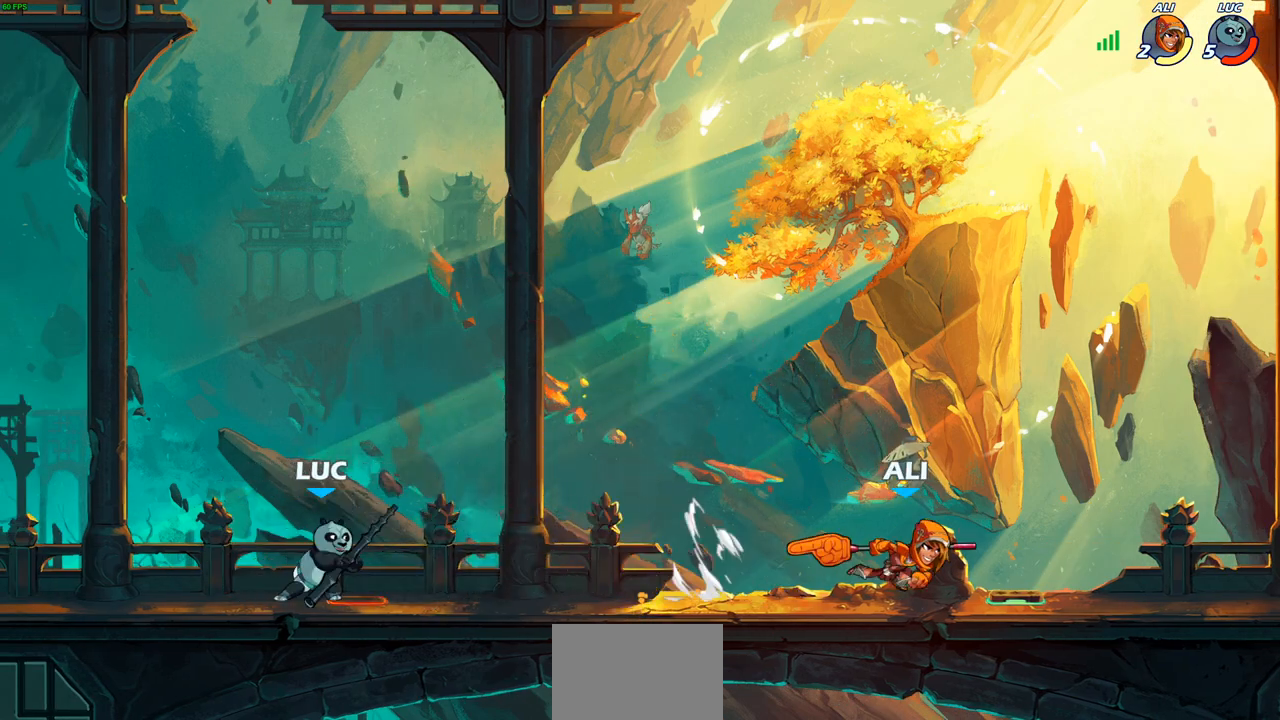
{"buttons": [], "left_stick": "left", "right_stick": "center", "events": [[417, "left_stick", "left"]]}
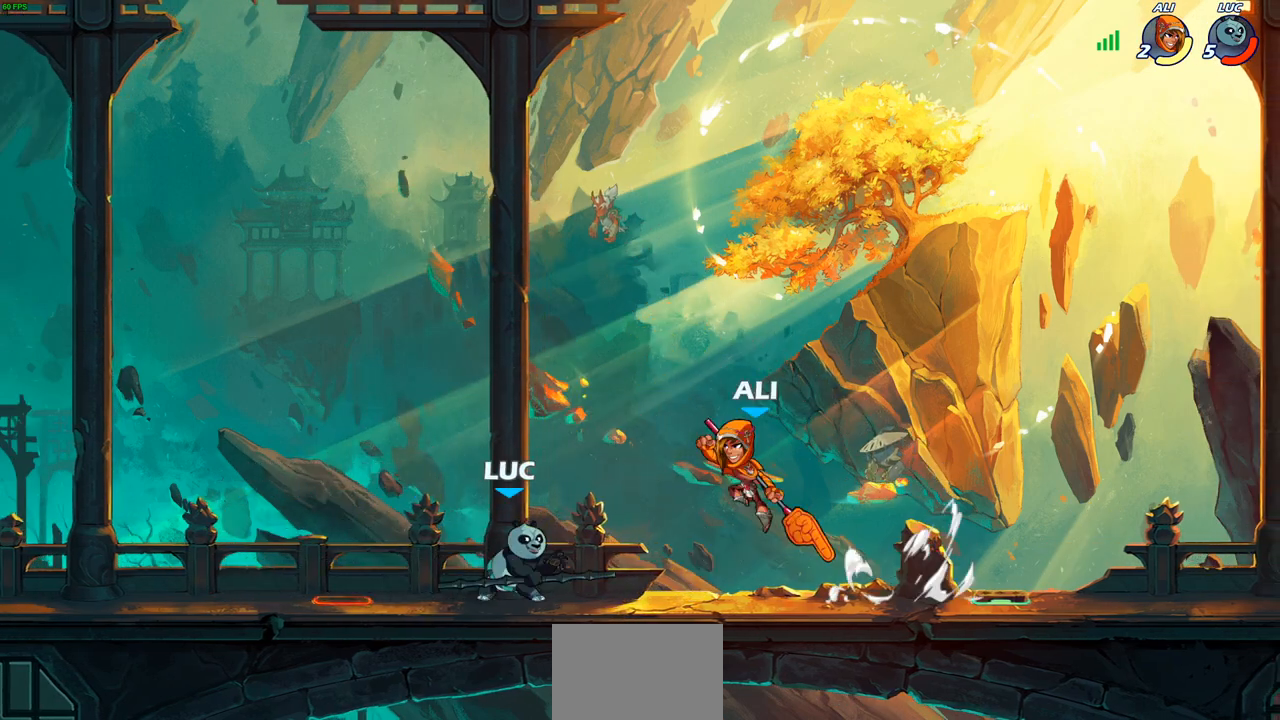
{"buttons": [], "left_stick": "down", "right_stick": "center", "events": [[383, "left_stick", "right"], [500, "left_stick", "down"]]}
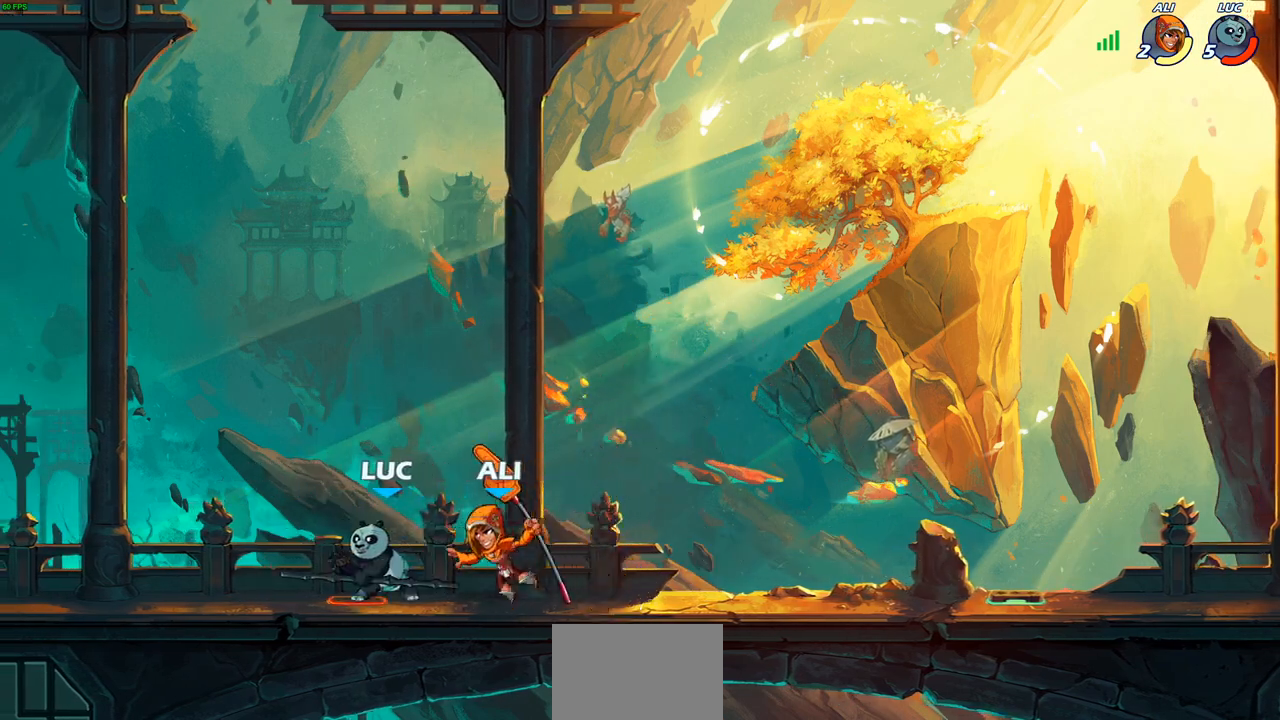
{"buttons": [], "left_stick": "right", "right_stick": "center", "events": [[33, "SQUARE", "down"], [117, "SQUARE", "up"], [167, "left_stick", "center"], [483, "left_stick", "right"]]}
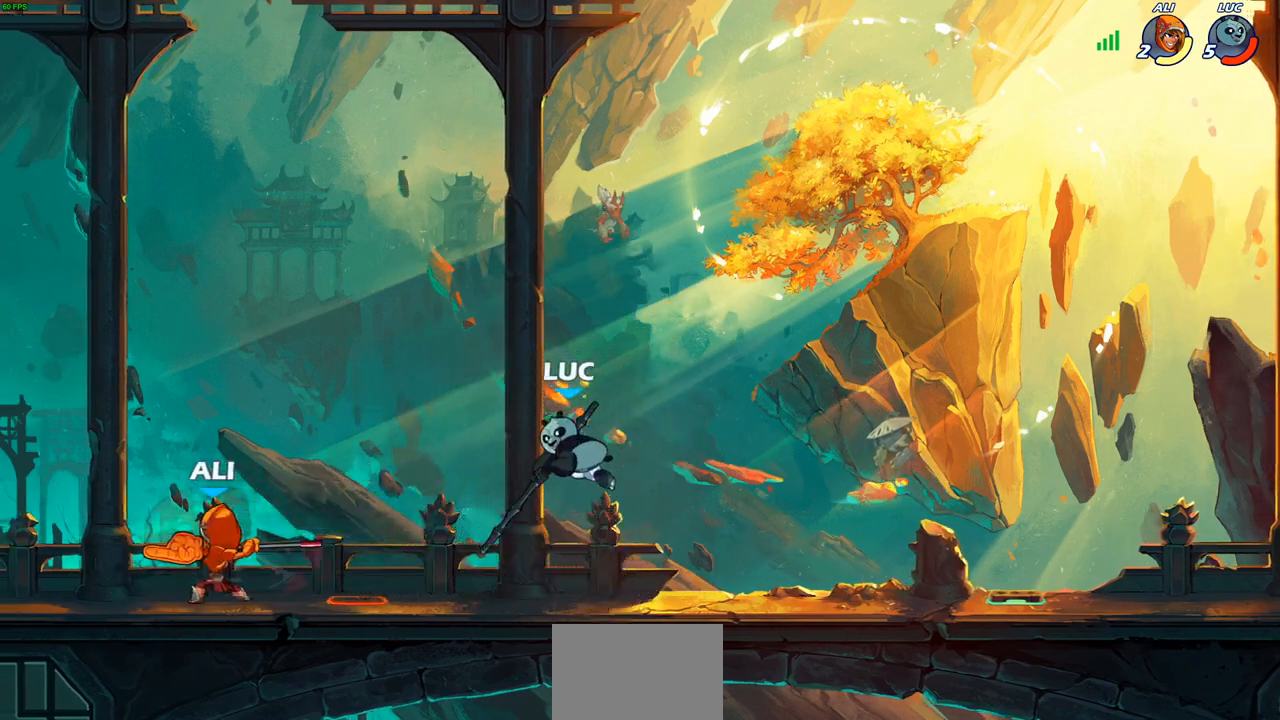
{"buttons": [], "left_stick": "left", "right_stick": "center", "events": [[200, "left_stick", "left"], [350, "R2", "down"], [383, "CIRCLE", "down"], [483, "CIRCLE", "up"], [483, "R2", "up"]]}